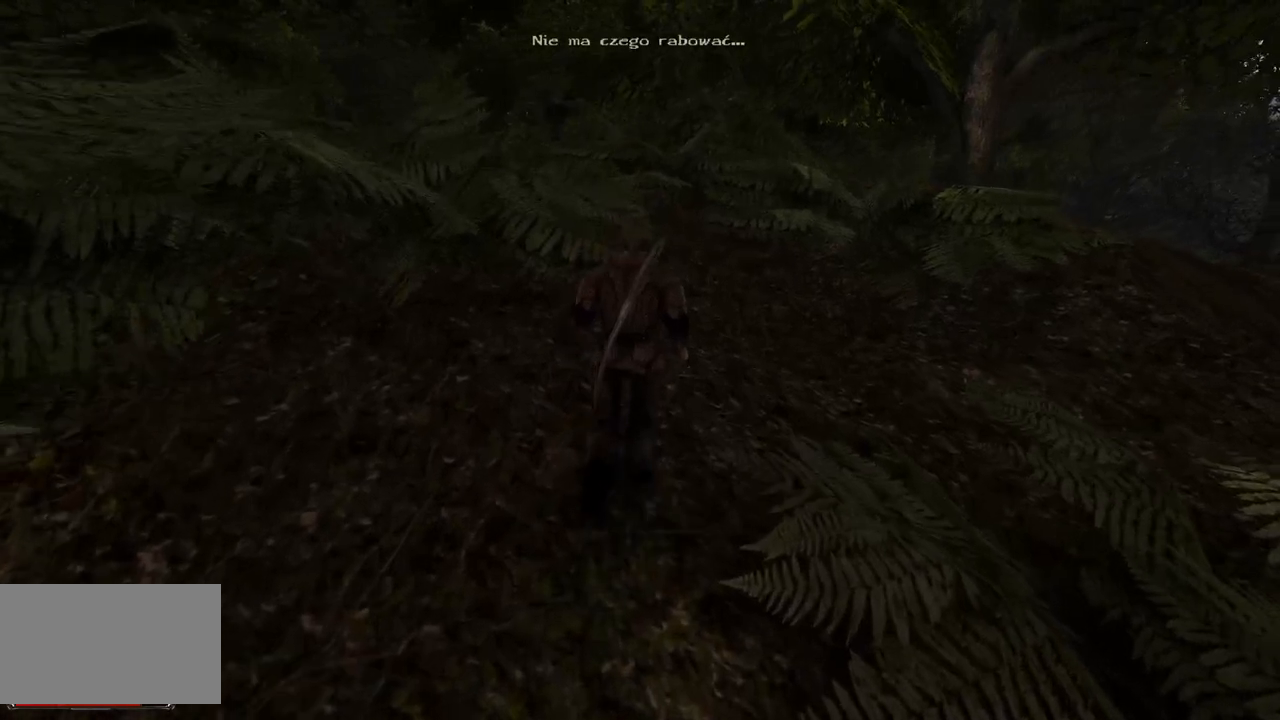
Gameplay with keyboard and mouse; each line is a JSON object with the keys and mouse buttons held at the frame after it. "events" lists presses ("down") and releases ("up") of "a", "ctrl", "d", "e", "q", "s", "shift", "space", "w", "mouse_left", "mouse_wheel", "mouse_right", "mouse_mb4" and "mouse_mb5" between this image and that frame as [ms after this image, input, new state], when the widget could be followed in between. "mouse_left", "mouse_wheel", "mouse_right", "mouse_mb4", "mouse_mb5" = the "left", "wheel", "right", "mb4", "mb5" buttons of the "mouse" list. No other keys are recorded. "wheel" means that the mouse wheel is clicked or scrolled. Mouse movement is not recorded.
{"keys": ["w"], "mouse": [], "events": []}
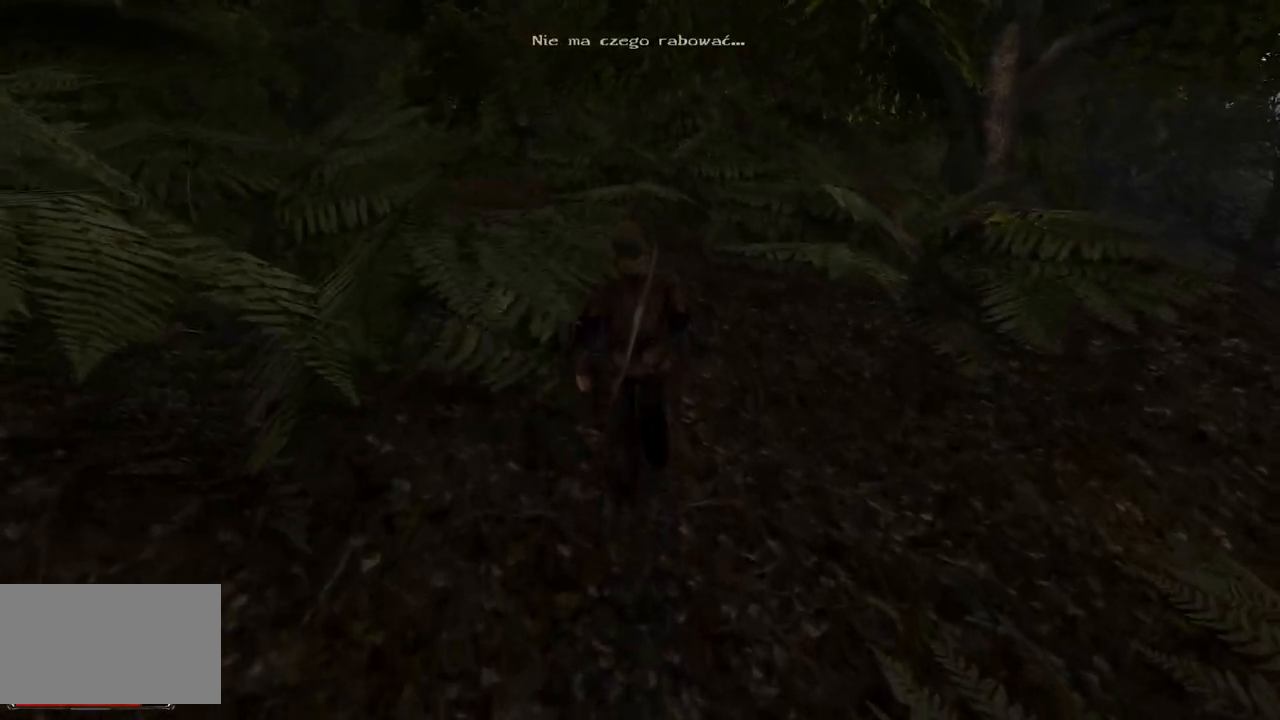
{"keys": ["w"], "mouse": [], "events": []}
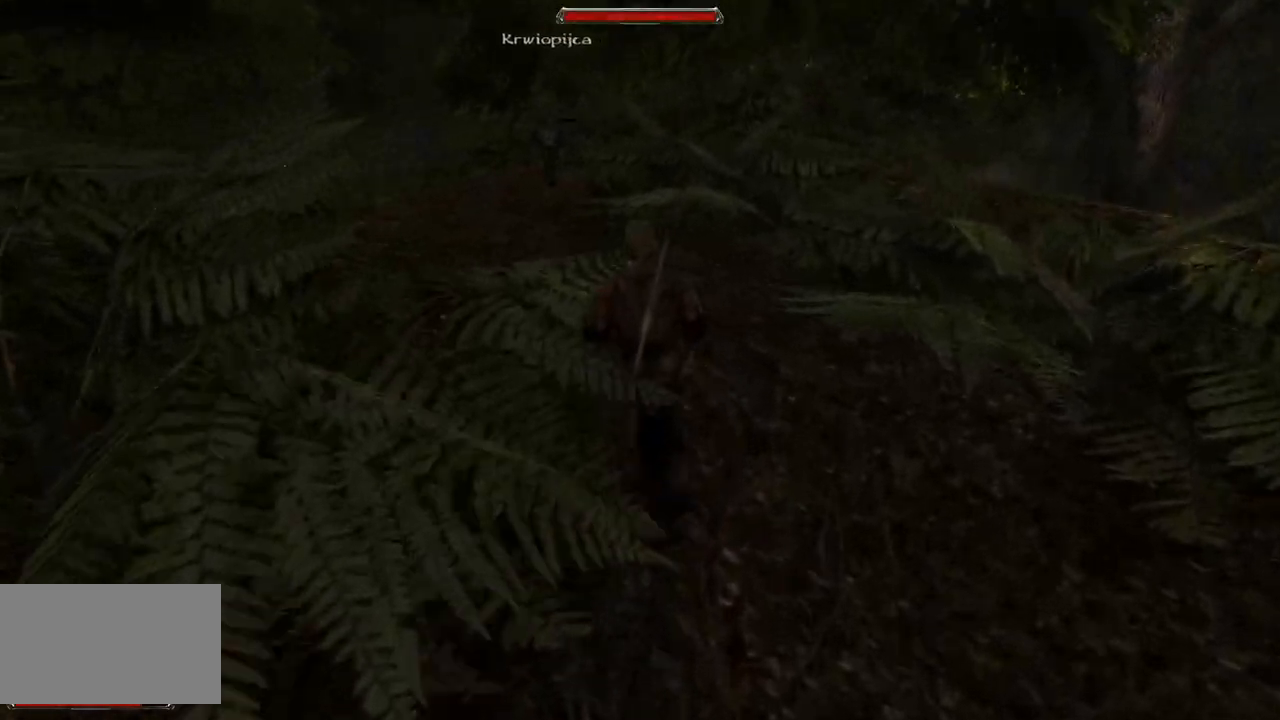
{"keys": [], "mouse": [], "events": [[140, "w", "up"]]}
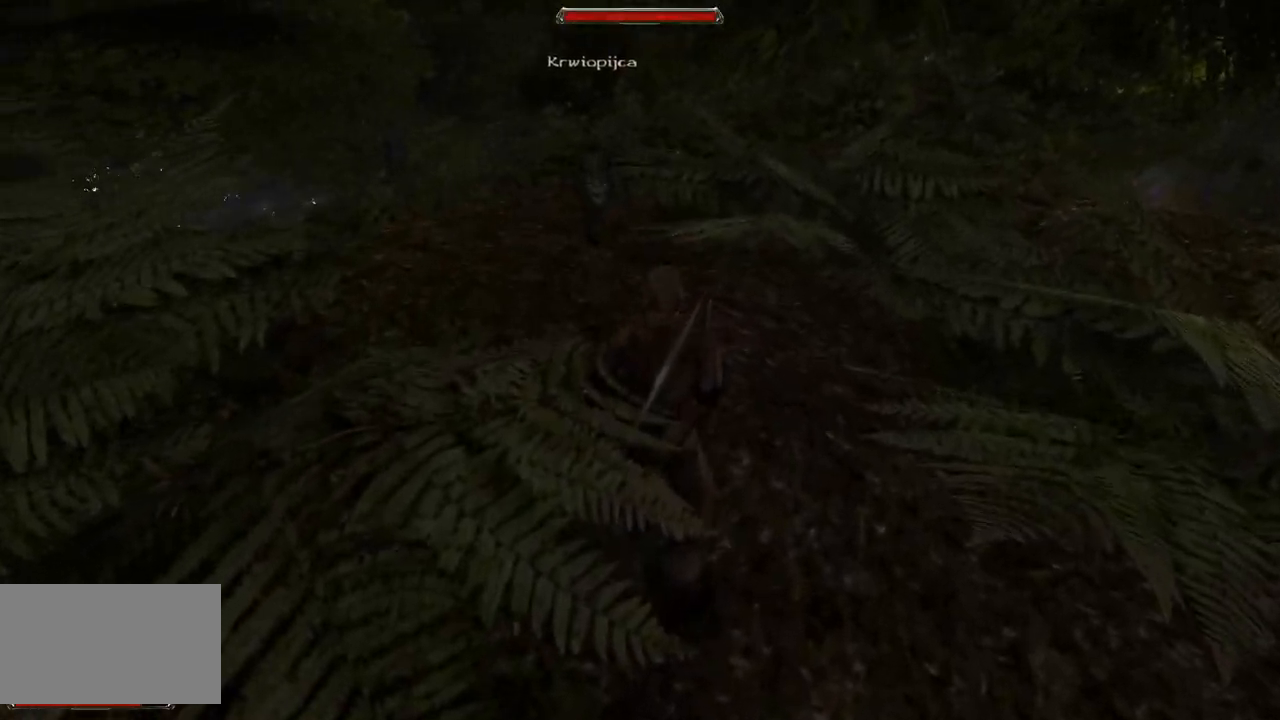
{"keys": ["s"], "mouse": [], "events": [[300, "s", "down"]]}
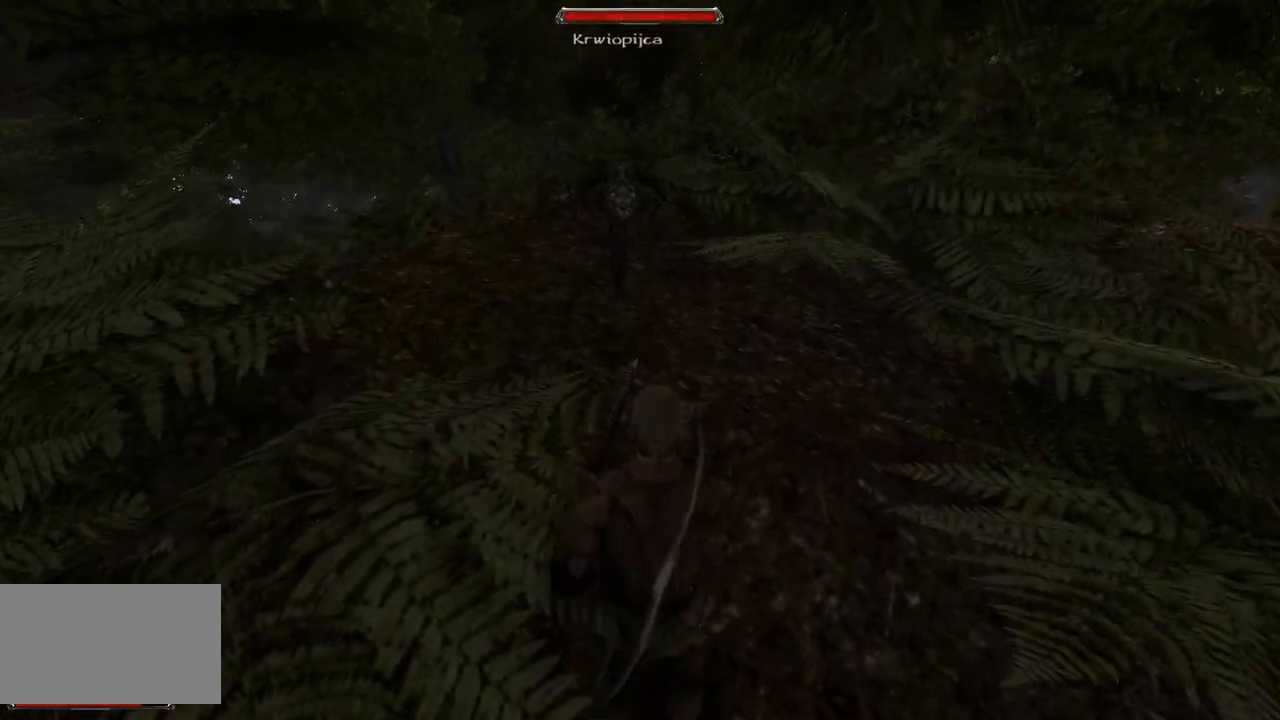
{"keys": ["s"], "mouse": [], "events": [[140, "s", "up"], [440, "s", "down"]]}
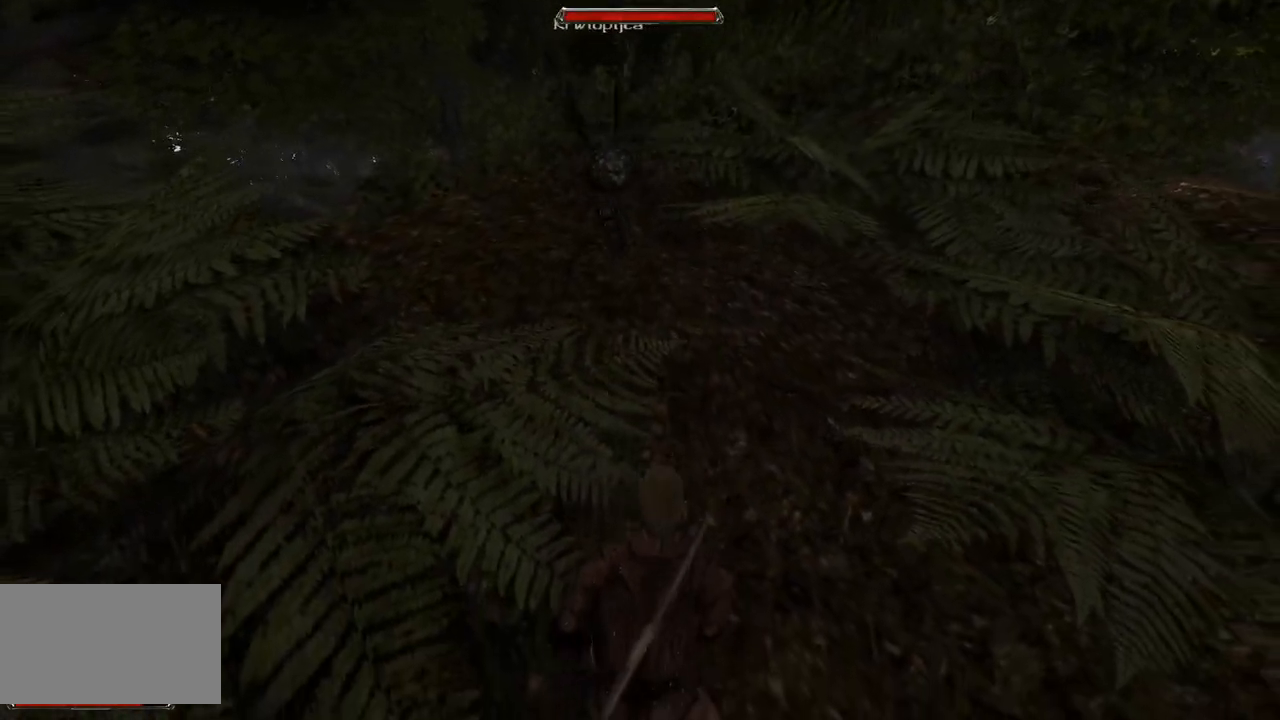
{"keys": [], "mouse": [], "events": [[40, "s", "up"]]}
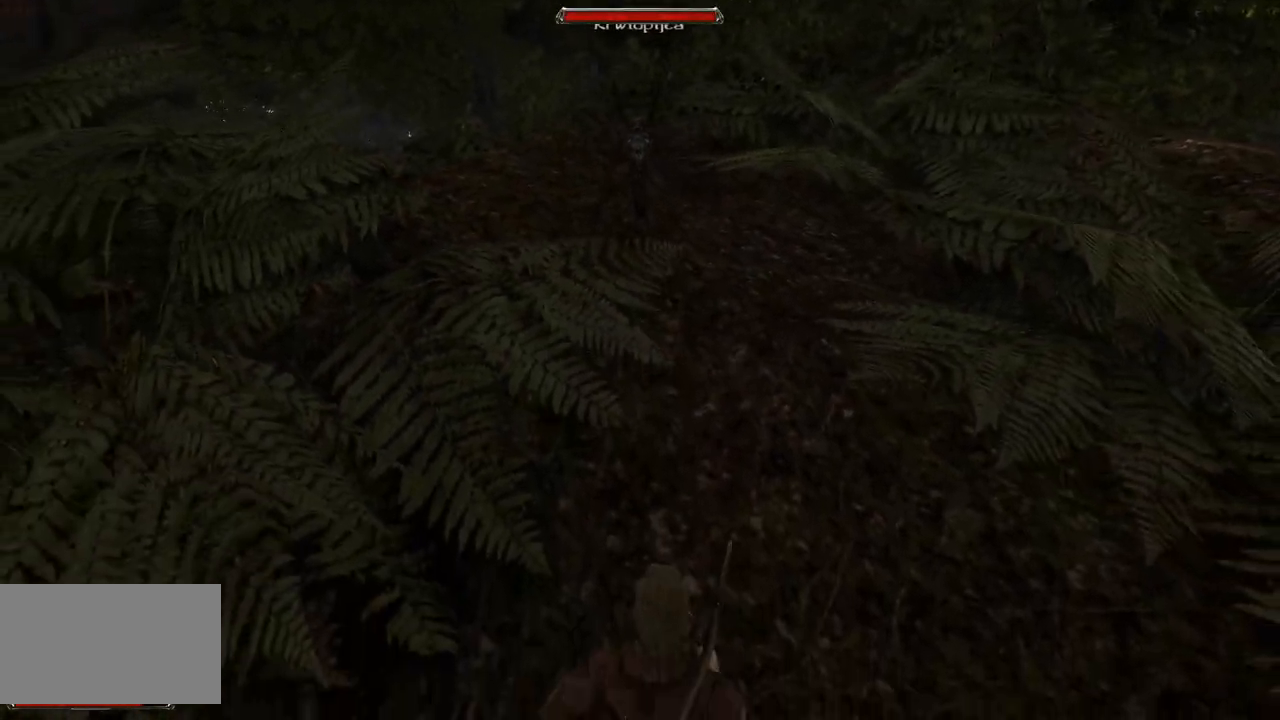
{"keys": [], "mouse": ["left"], "events": [[460, "mouse_left", "down"]]}
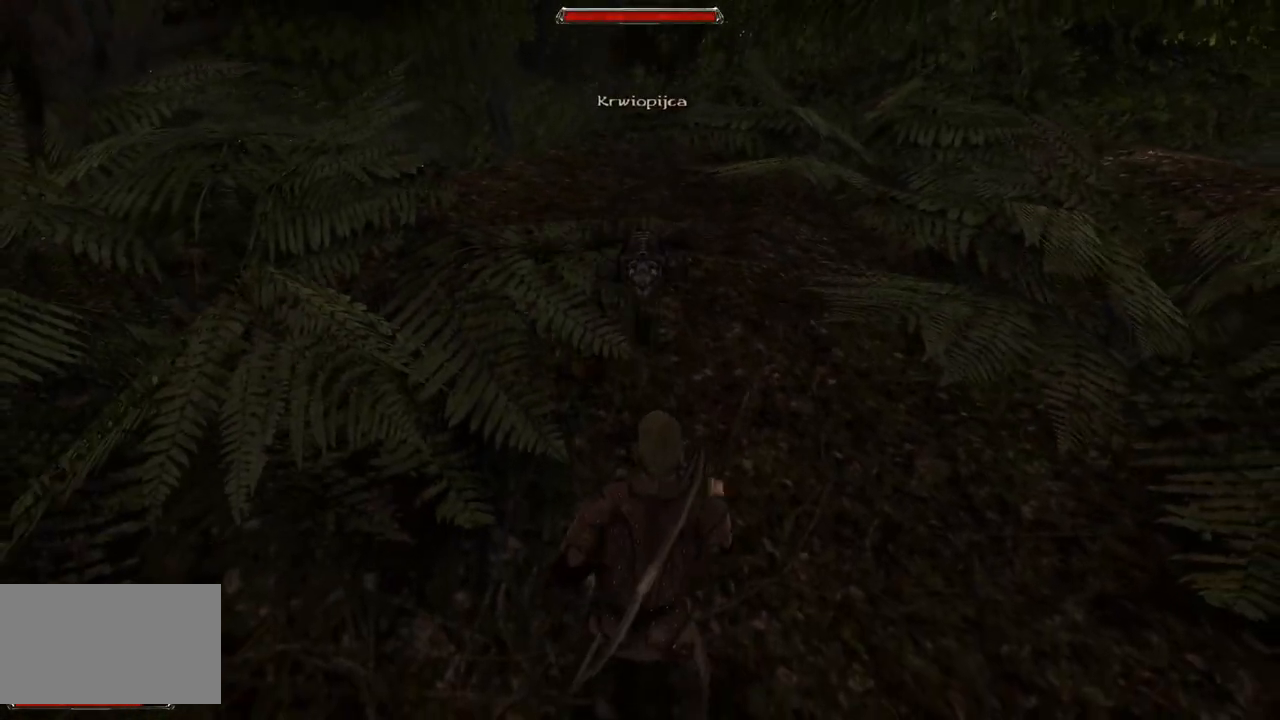
{"keys": [], "mouse": ["left"], "events": [[160, "mouse_left", "up"], [500, "mouse_left", "down"]]}
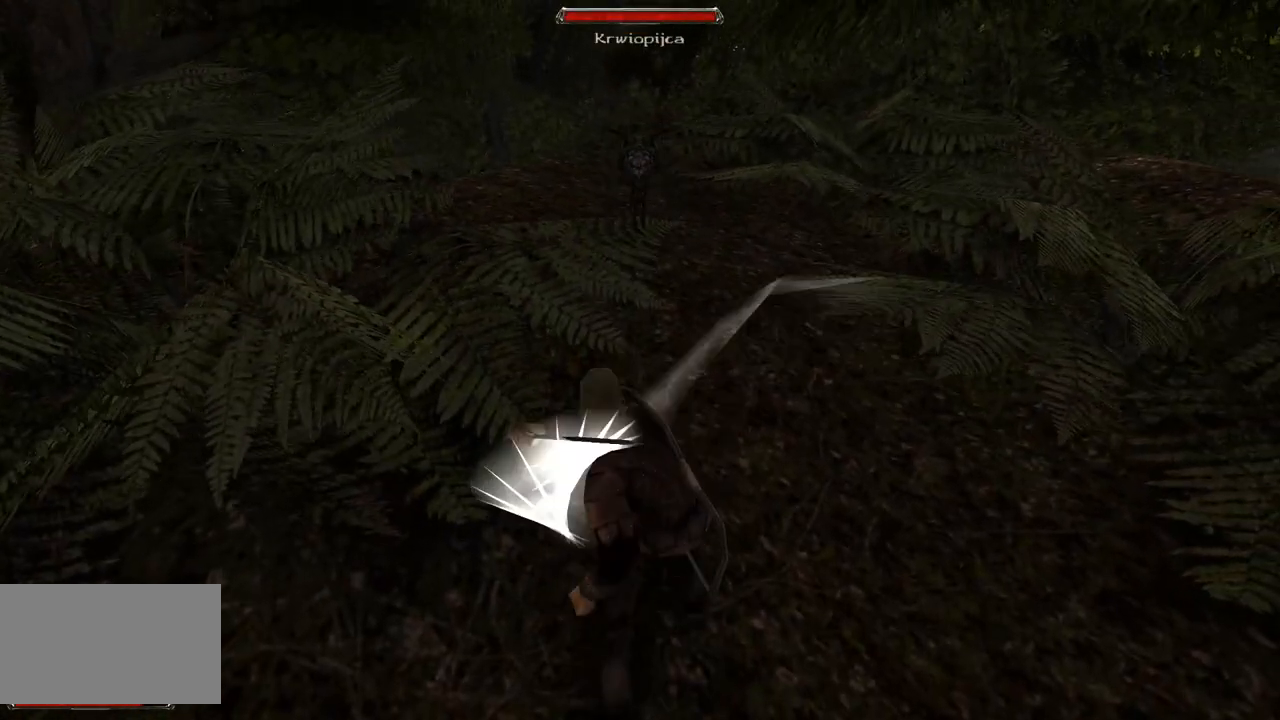
{"keys": [], "mouse": [], "events": [[240, "mouse_left", "up"]]}
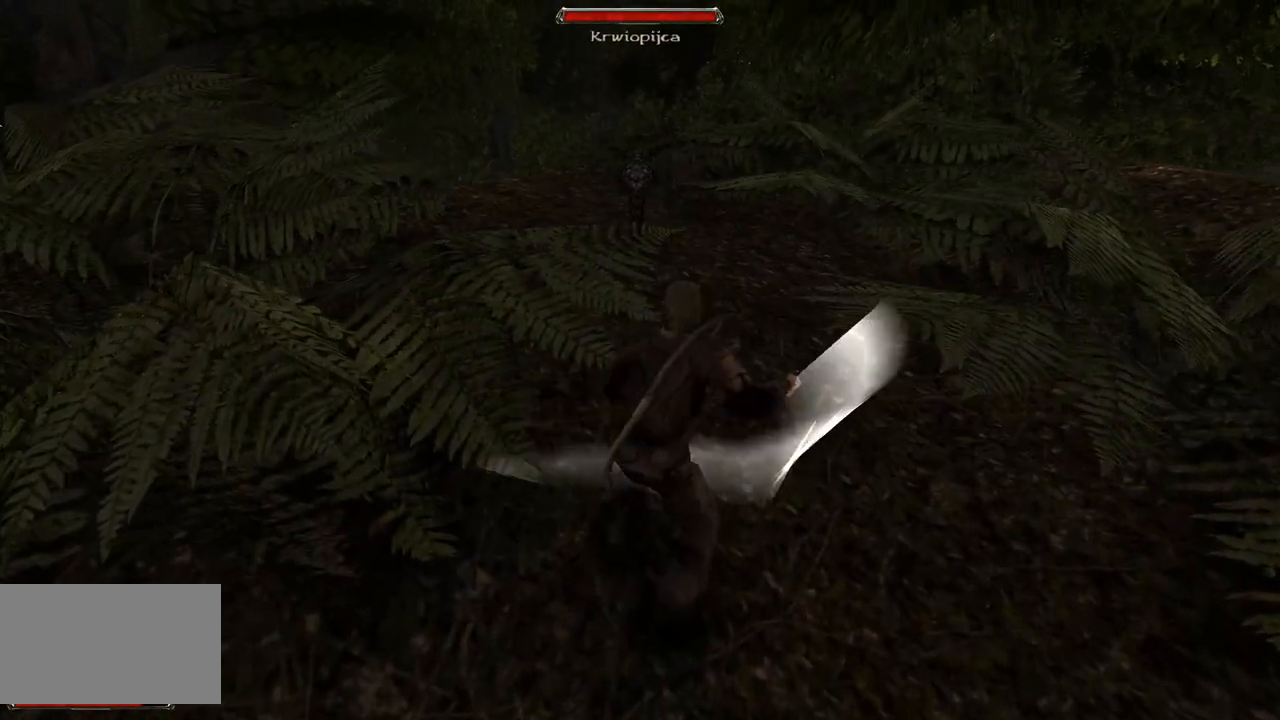
{"keys": [], "mouse": ["left"], "events": [[420, "mouse_left", "down"]]}
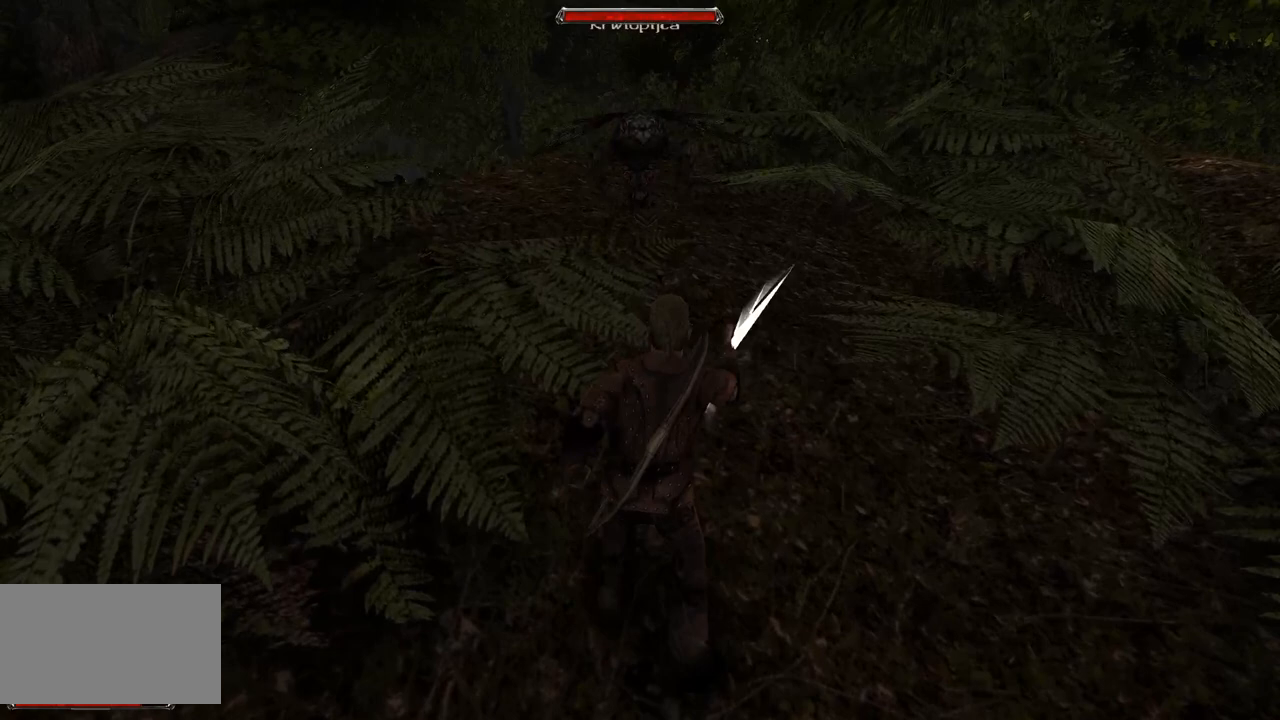
{"keys": [], "mouse": [], "events": [[100, "mouse_left", "up"]]}
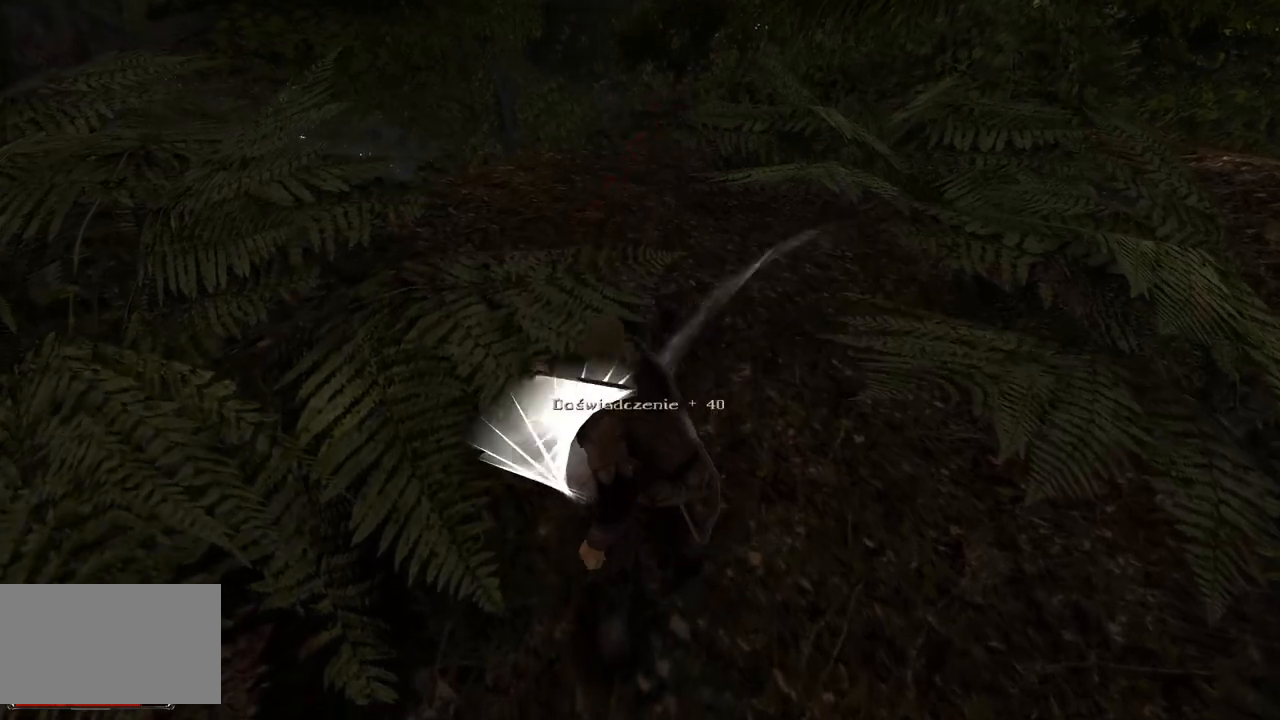
{"keys": [], "mouse": ["wheel"], "events": [[480, "mouse_wheel", "down"]]}
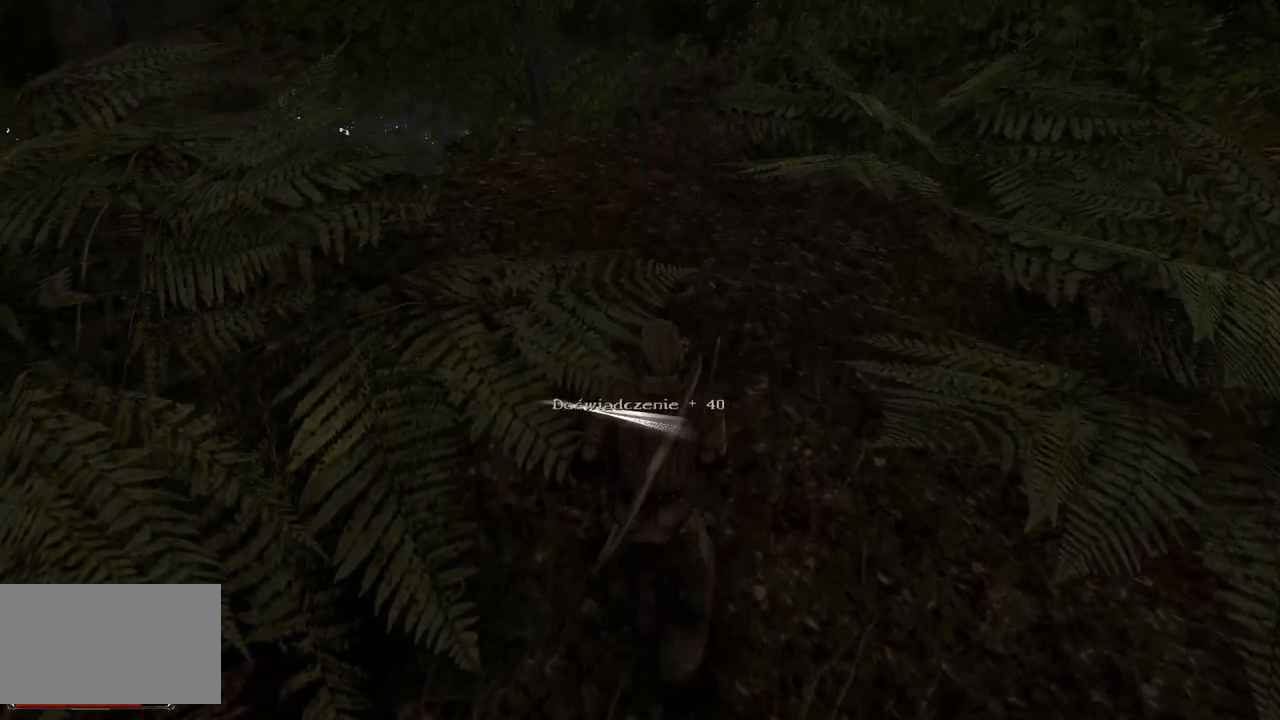
{"keys": [], "mouse": [], "events": [[180, "mouse_wheel", "up"]]}
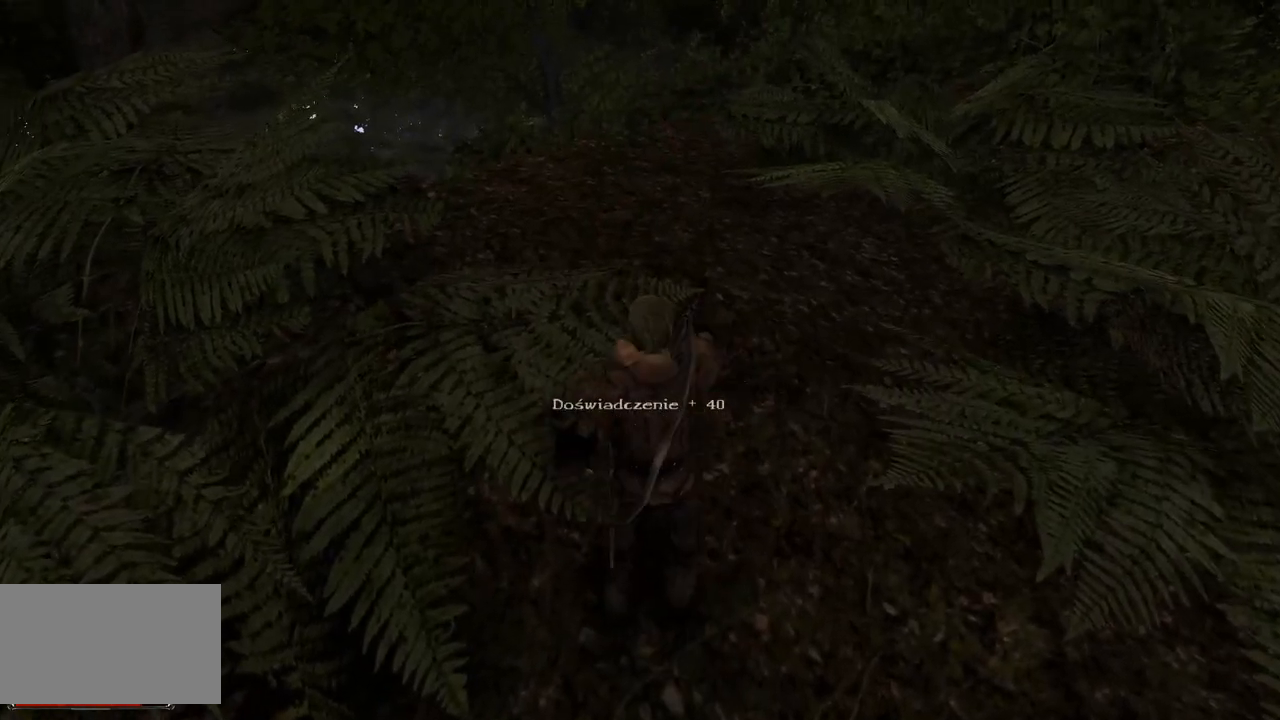
{"keys": [], "mouse": ["left"], "events": [[280, "mouse_left", "down"], [380, "mouse_left", "up"], [480, "mouse_left", "down"]]}
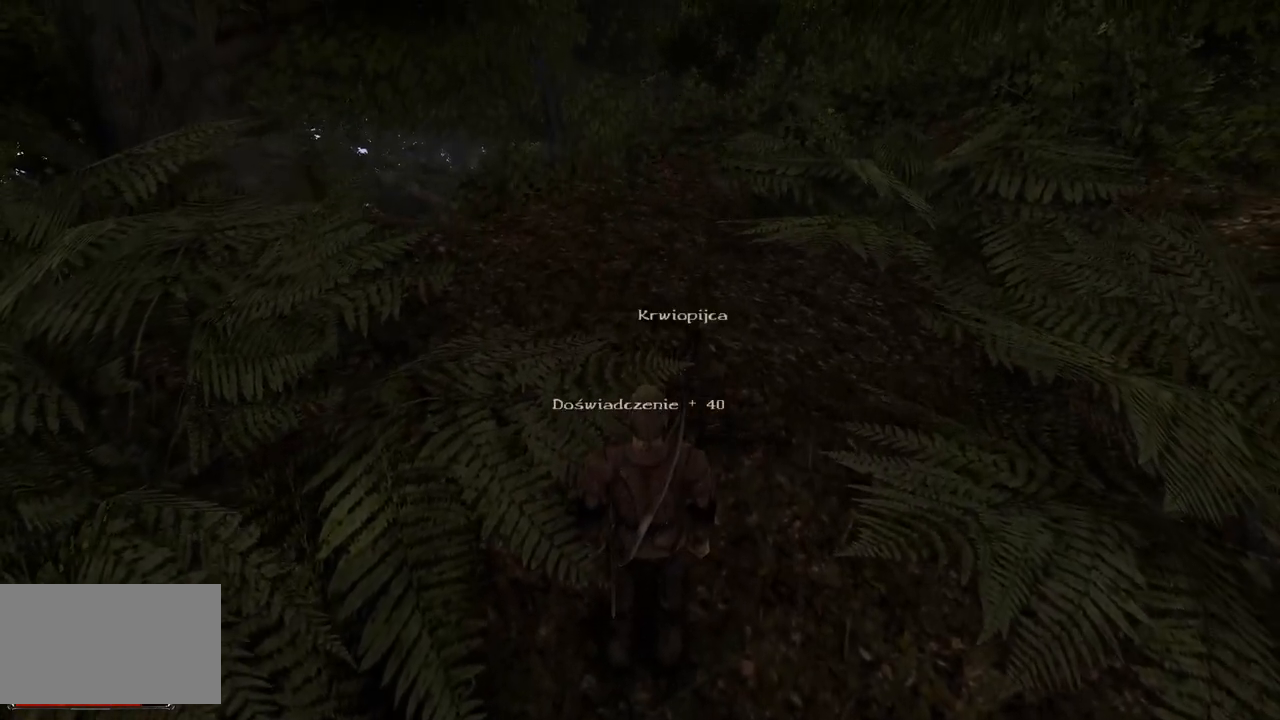
{"keys": ["w"], "mouse": [], "events": [[100, "mouse_left", "up"], [420, "w", "down"]]}
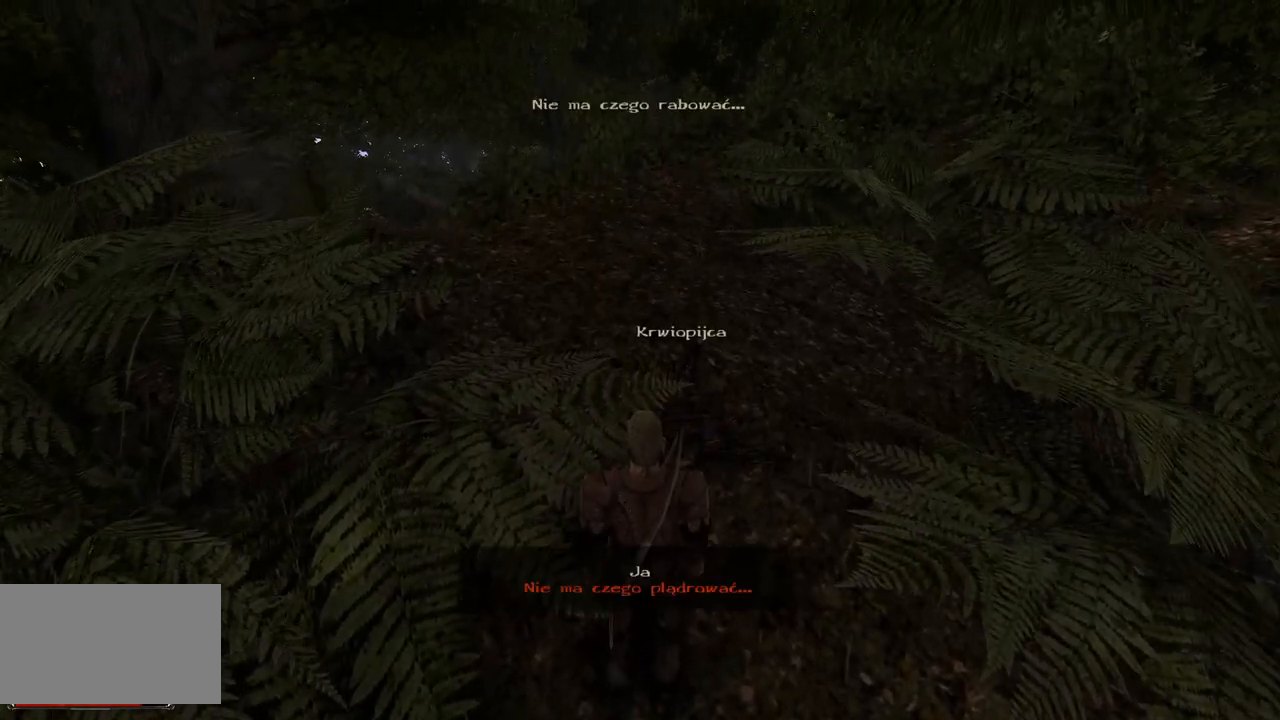
{"keys": ["w"], "mouse": [], "events": []}
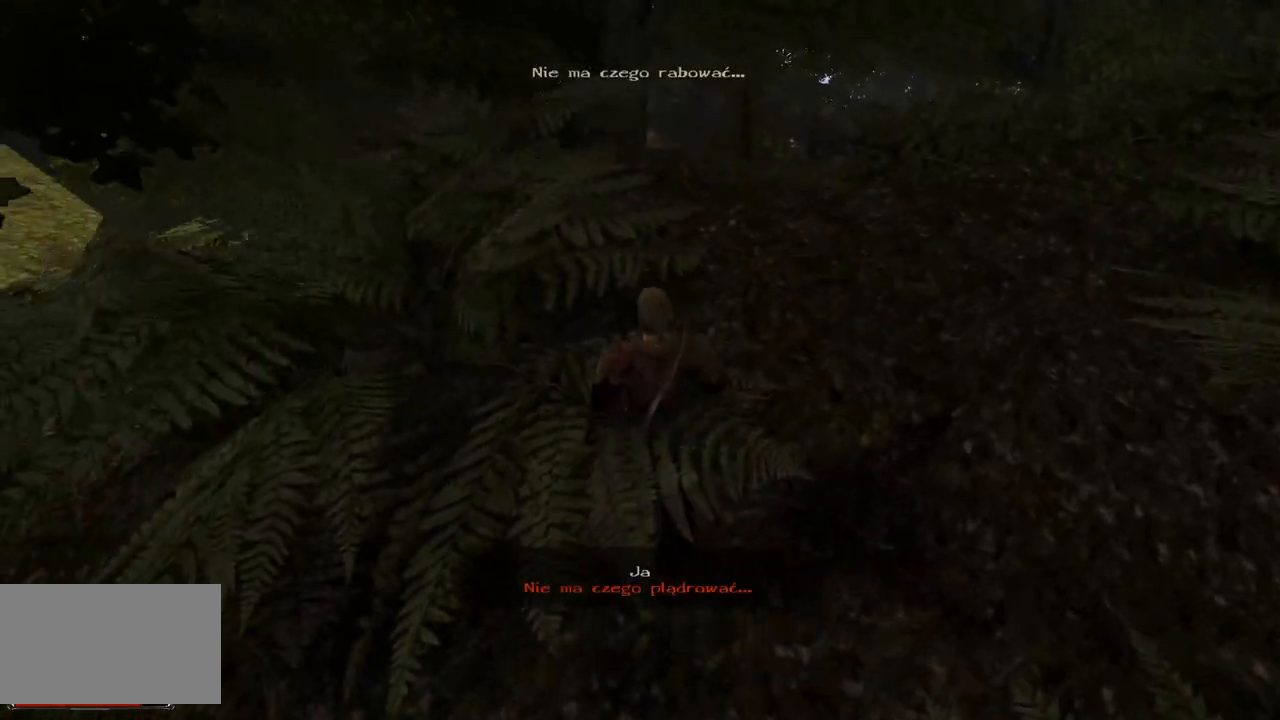
{"keys": ["w"], "mouse": [], "events": []}
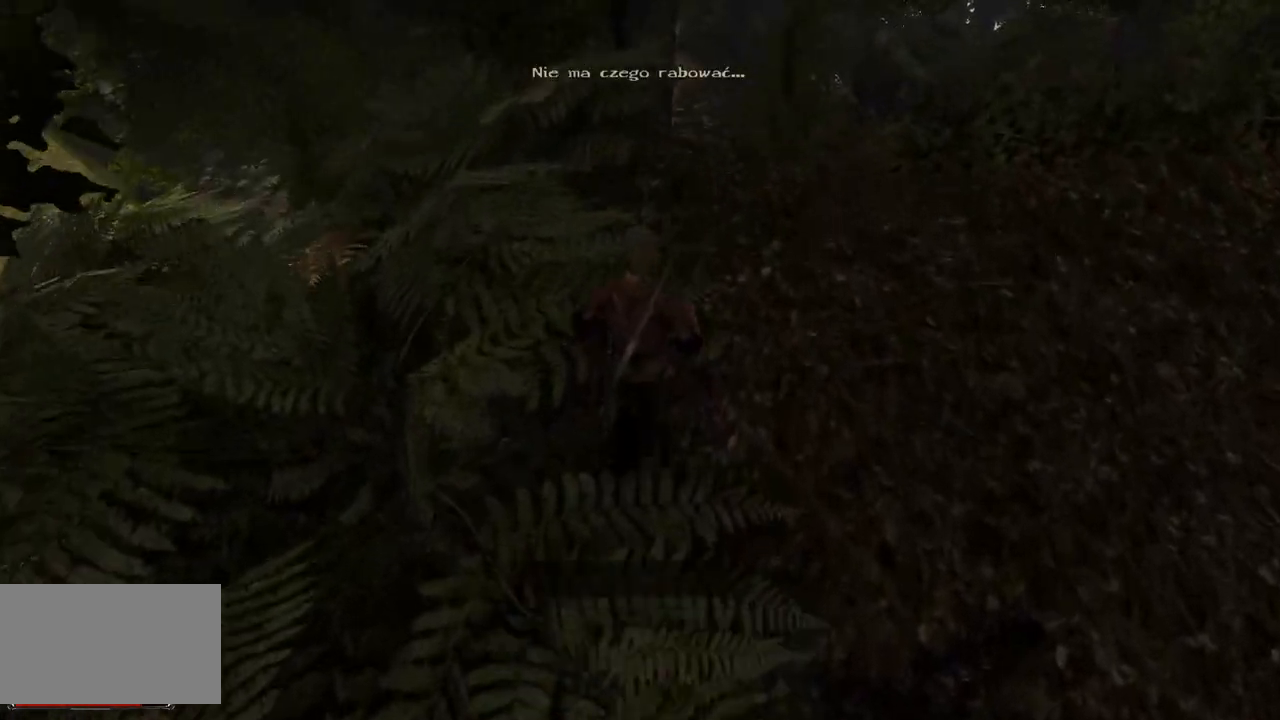
{"keys": ["w"], "mouse": [], "events": []}
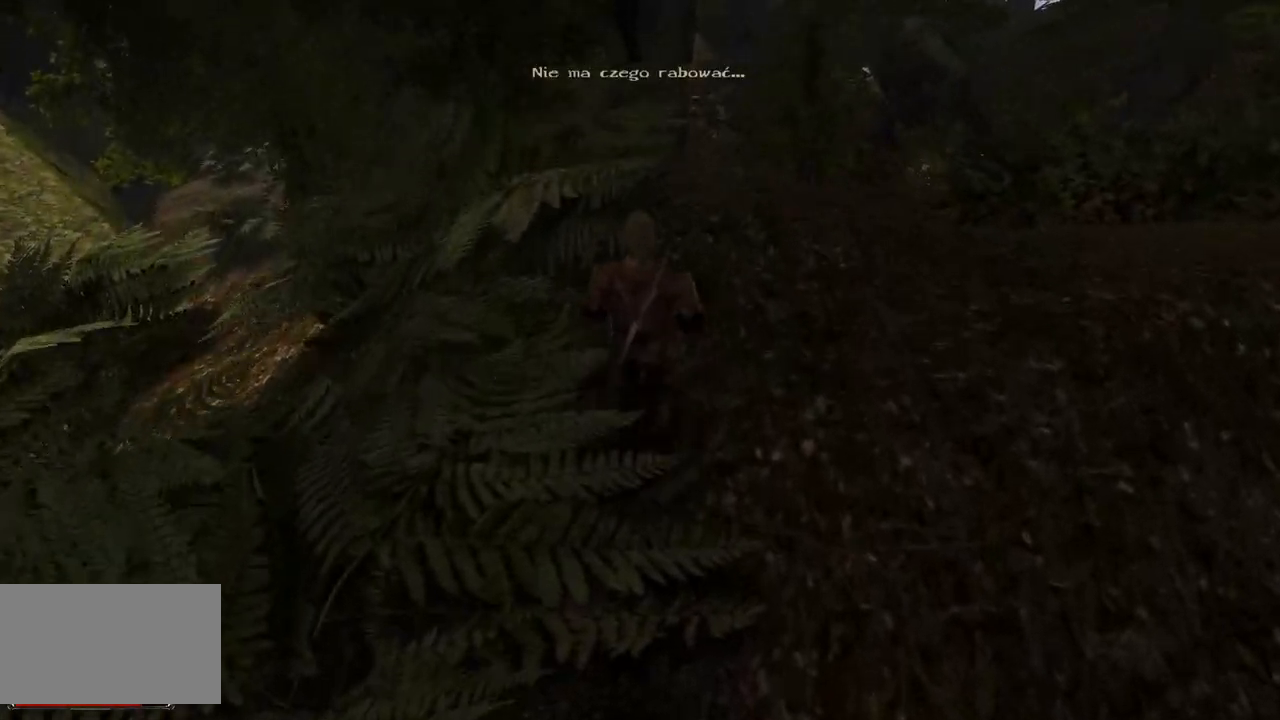
{"keys": ["w"], "mouse": [], "events": []}
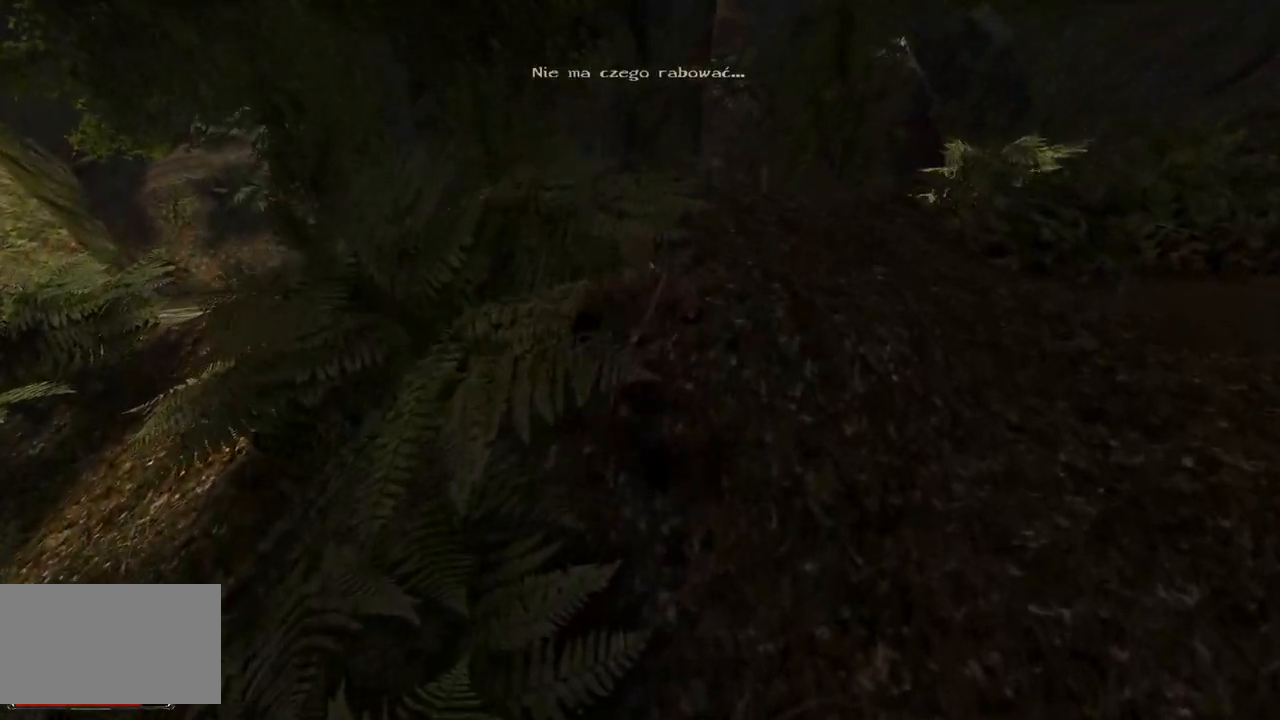
{"keys": ["w"], "mouse": [], "events": []}
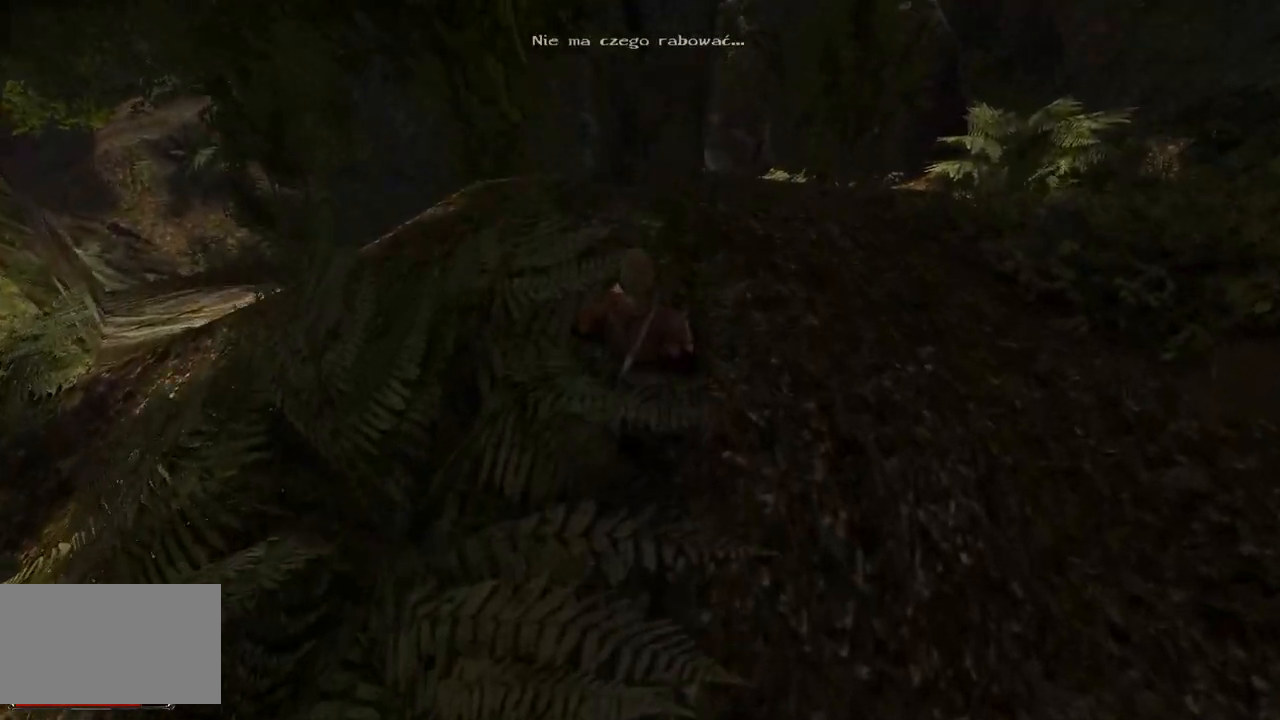
{"keys": ["w"], "mouse": [], "events": []}
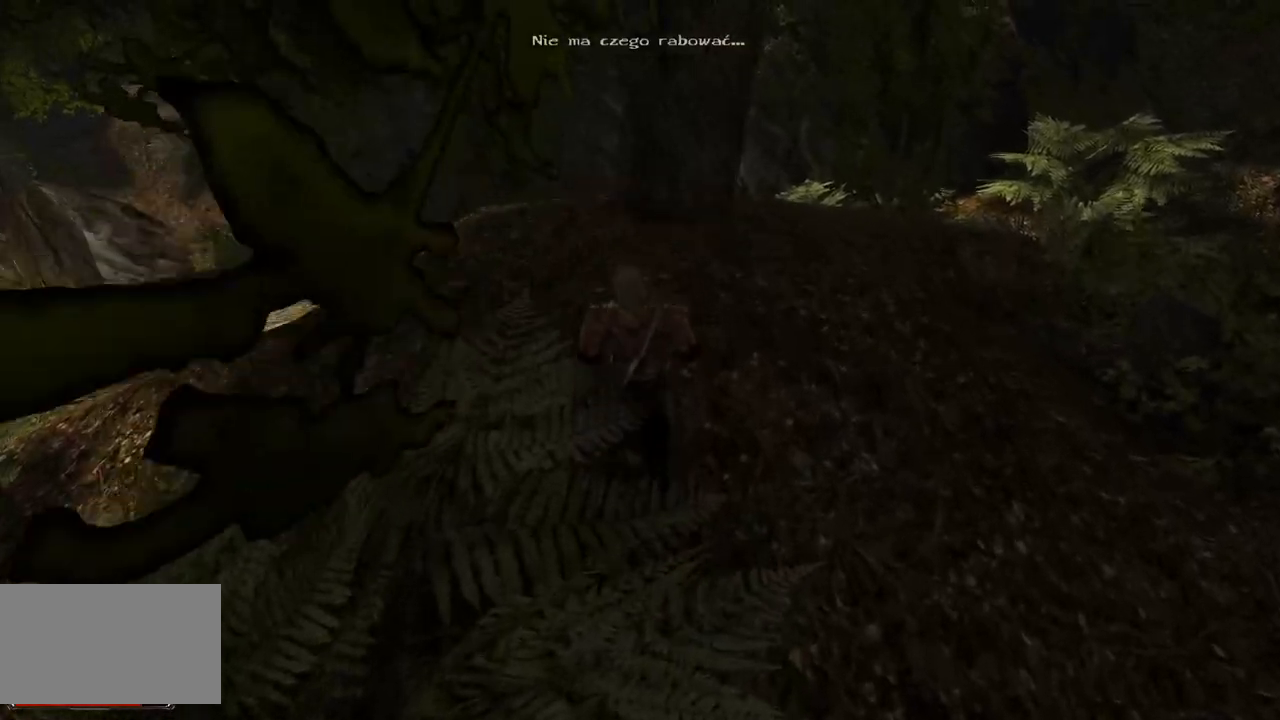
{"keys": [], "mouse": [], "events": [[200, "w", "up"]]}
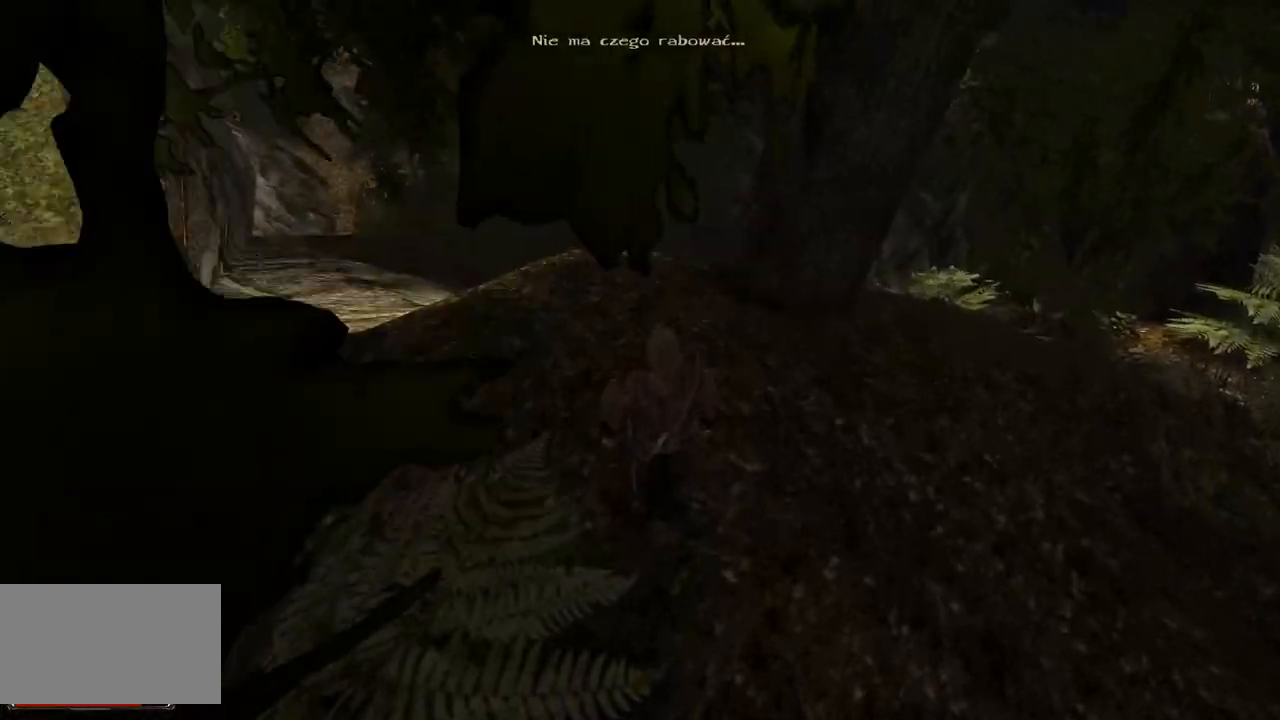
{"keys": [], "mouse": [], "events": []}
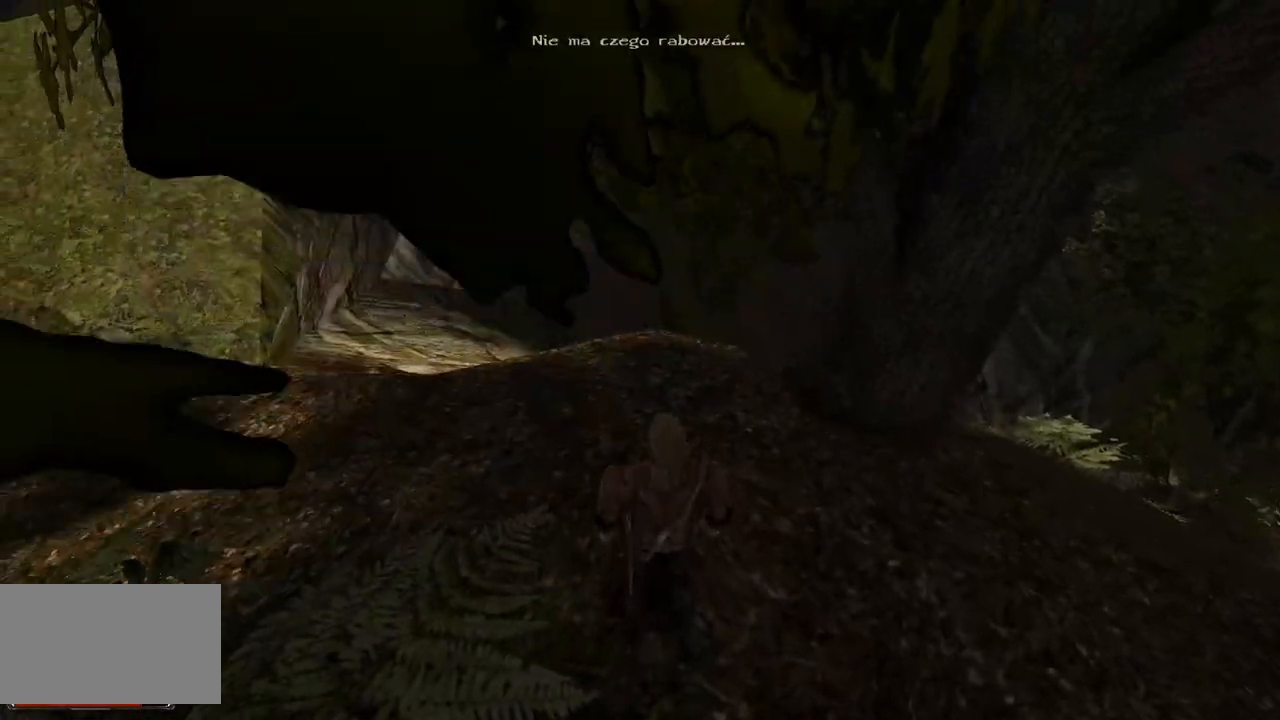
{"keys": [], "mouse": [], "events": []}
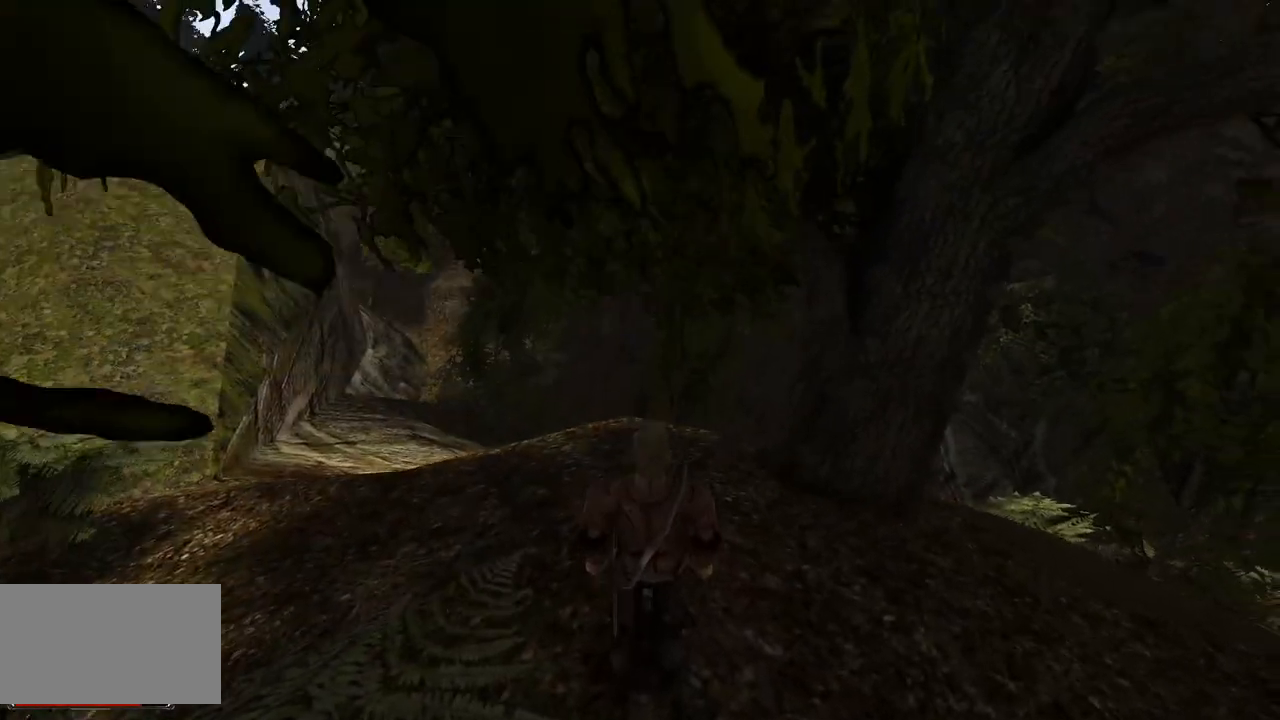
{"keys": [], "mouse": [], "events": []}
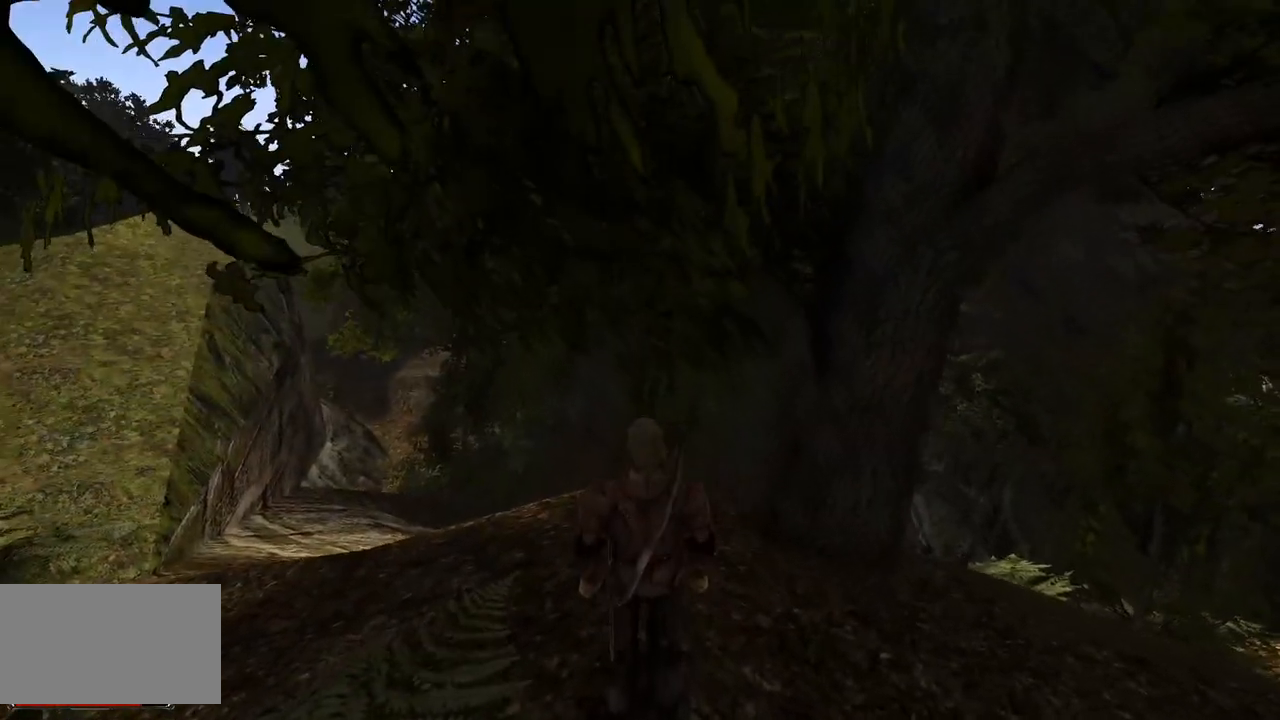
{"keys": [], "mouse": [], "events": []}
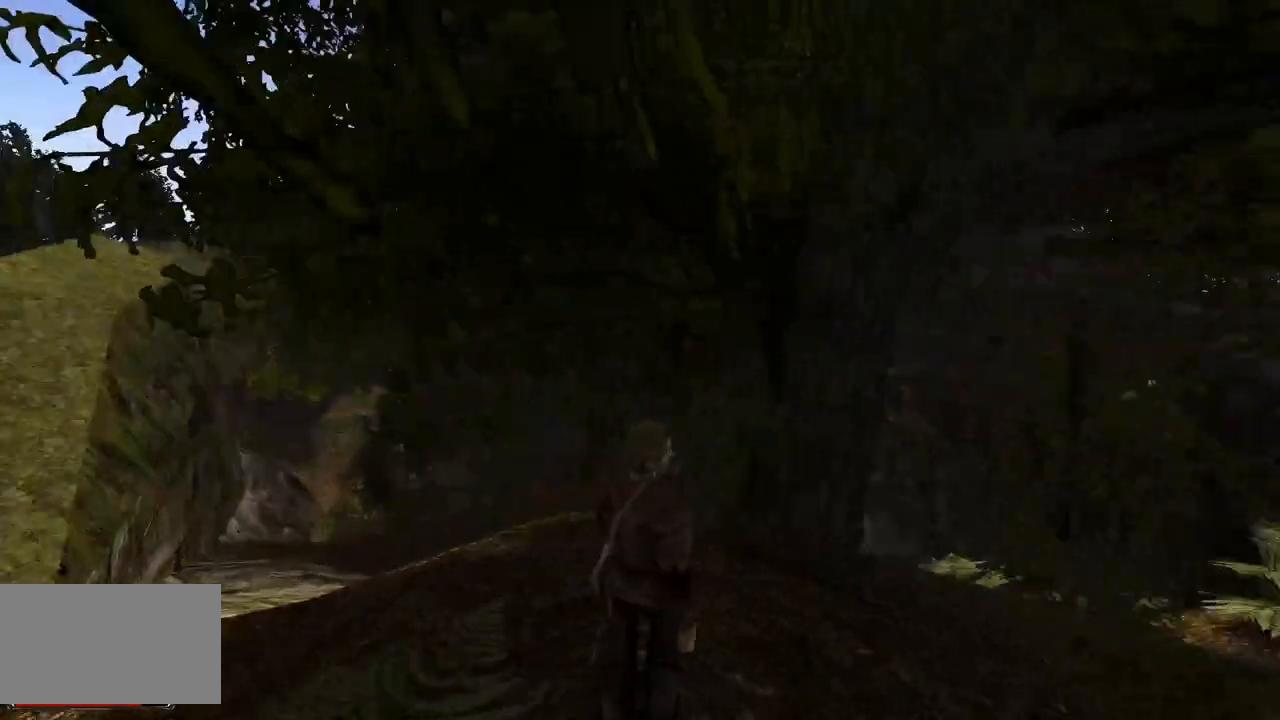
{"keys": [], "mouse": [], "events": []}
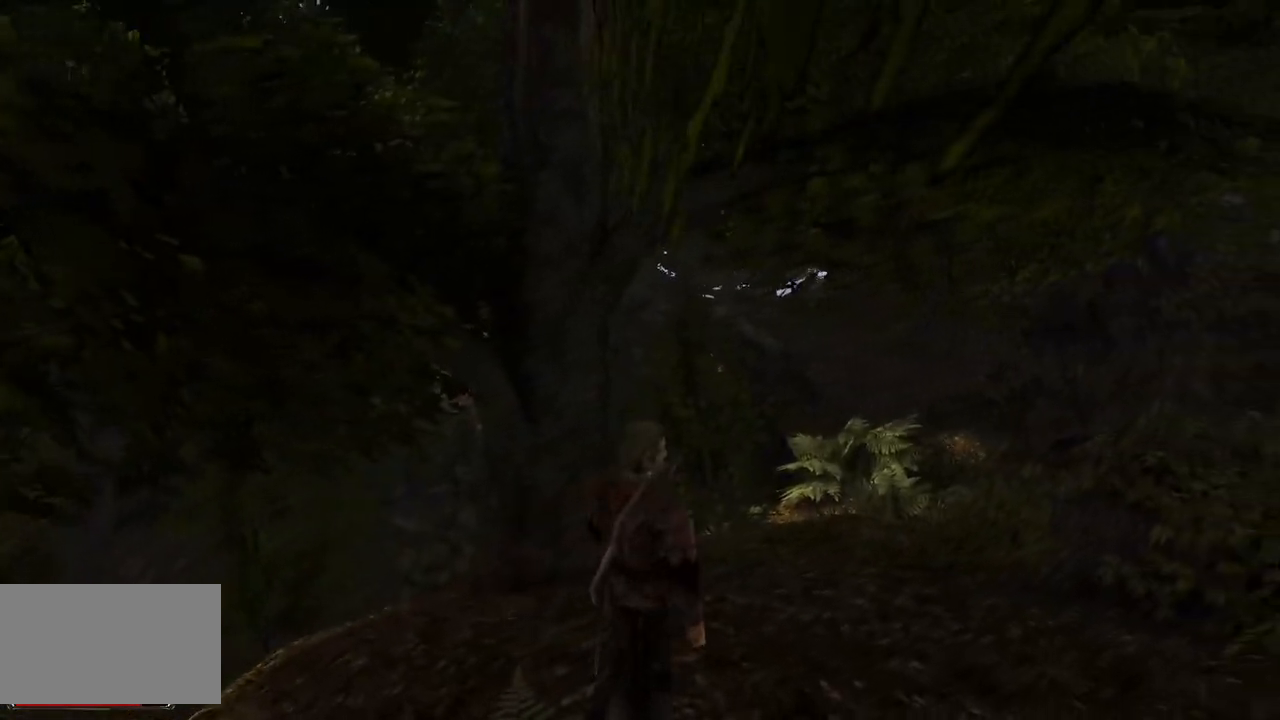
{"keys": ["d", "w"], "mouse": [], "events": [[220, "w", "down"], [440, "d", "down"]]}
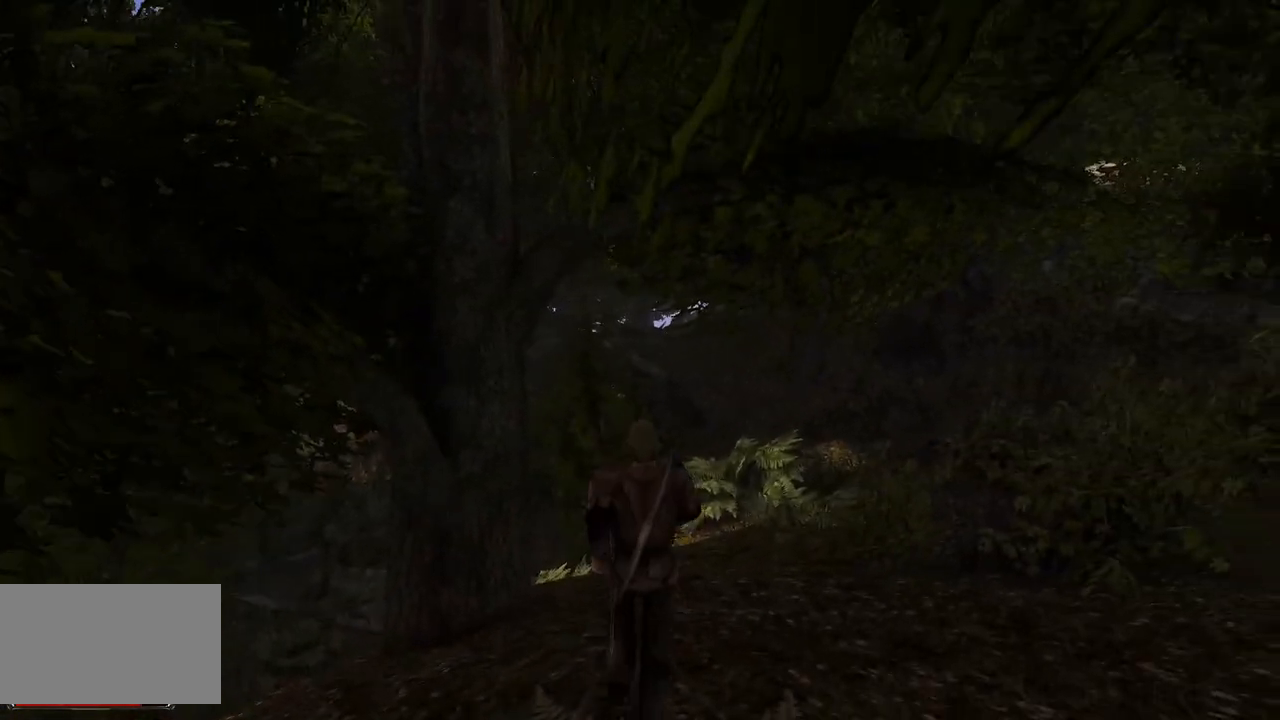
{"keys": ["d", "w"], "mouse": [], "events": []}
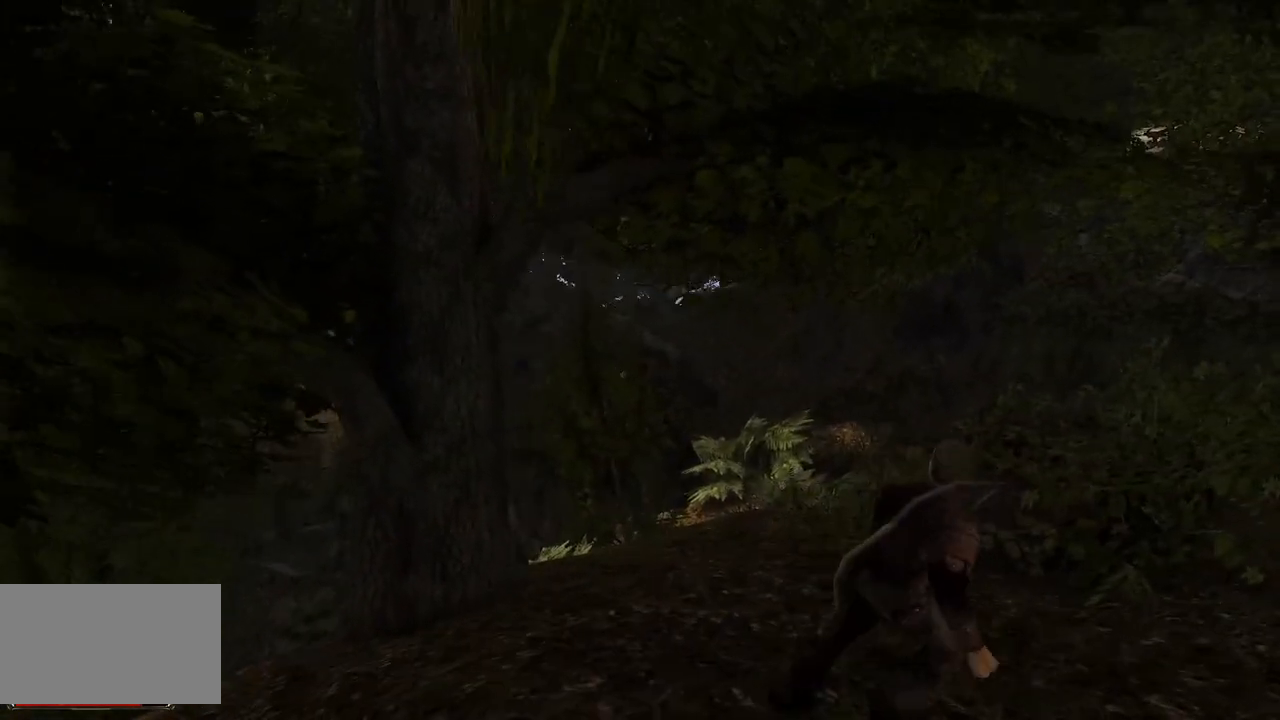
{"keys": ["d"], "mouse": [], "events": [[60, "d", "up"], [160, "w", "up"], [420, "d", "down"]]}